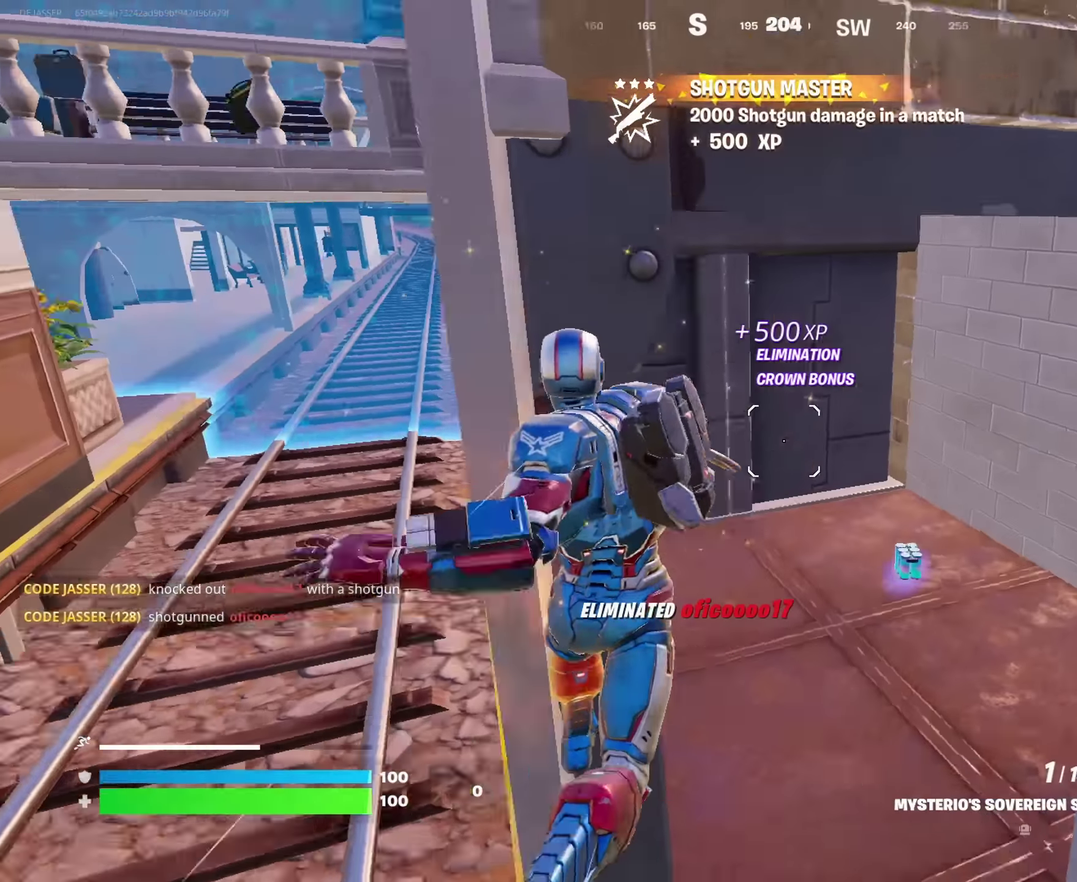
Gameplay with a controller (PlayStation layout); each line is a JSON object with the inputs held at the frame after it (dt_ms = milliseconds from this image to that frame). "events" lists button and stick changes between this image and that frame as [ms after this image, input, new state], when the widget could be followed in between. This document gives stick clicks only as held states, not as events.
{"dt_ms": 650, "buttons": [], "left_stick": "up", "right_stick": "up-right", "events": [[50, "right_stick", "center"], [84, "left_stick", "up-right"], [334, "left_stick", "up"], [634, "right_stick", "up-right"]]}
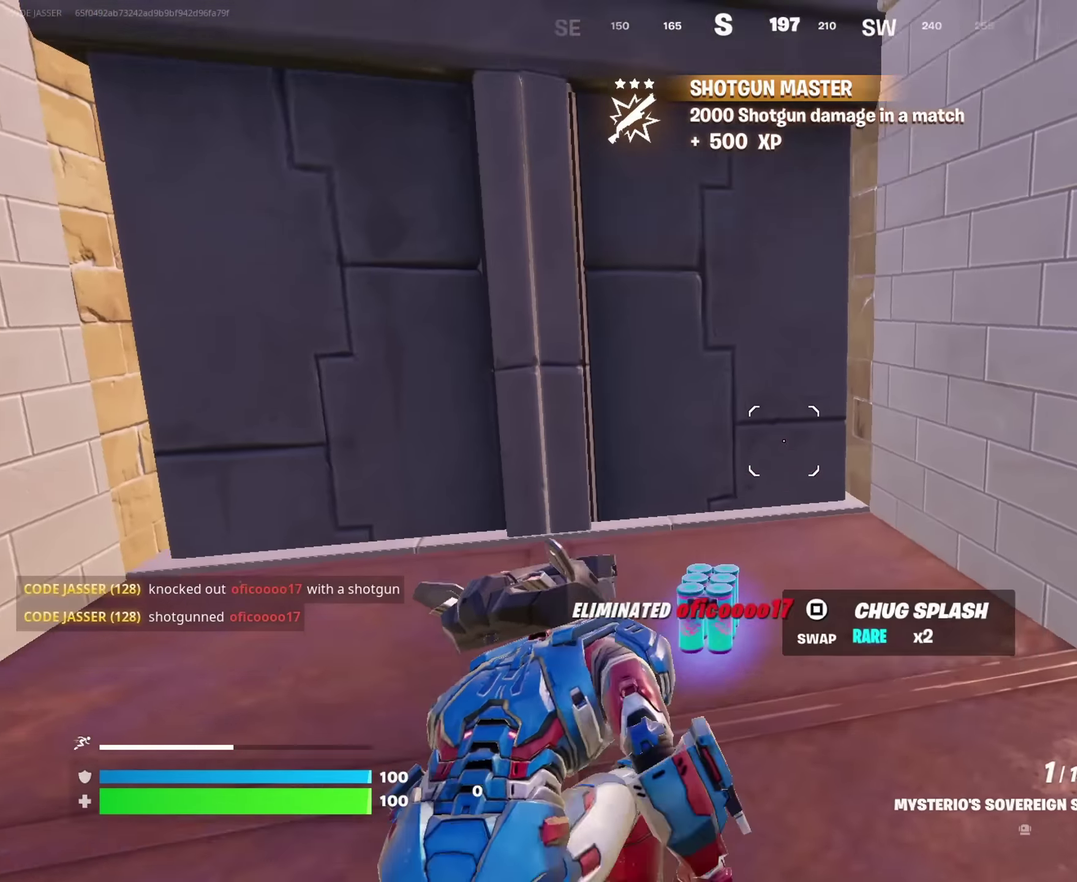
{"dt_ms": 350, "buttons": [], "left_stick": "up-right", "right_stick": "center", "events": [[50, "CROSS", "down"], [50, "left_stick", "up-left"], [100, "left_stick", "up"], [150, "left_stick", "up-right"], [167, "CROSS", "up"], [217, "right_stick", "down-right"], [267, "right_stick", "center"]]}
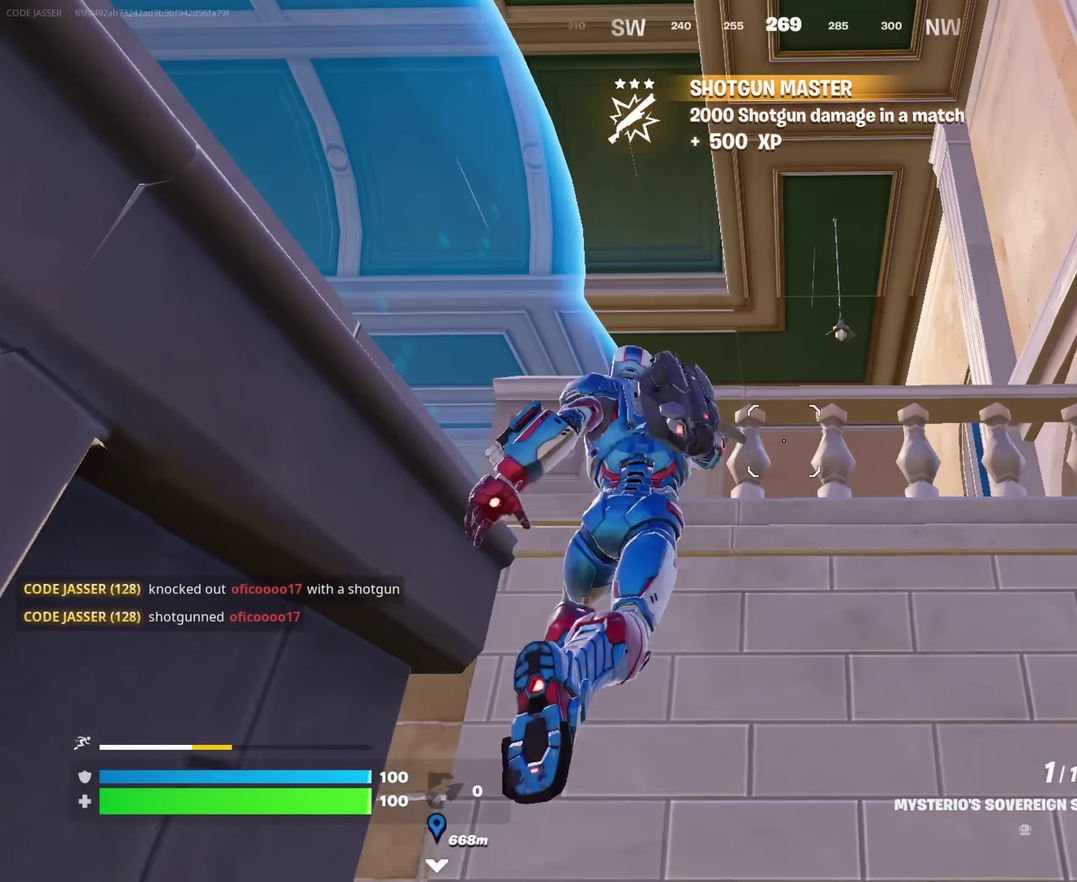
{"dt_ms": 650, "buttons": ["CROSS"], "left_stick": "up", "right_stick": "center", "events": [[17, "CROSS", "down"], [100, "CROSS", "up"], [100, "right_stick", "down"], [217, "right_stick", "center"], [434, "CROSS", "down"], [617, "left_stick", "up"]]}
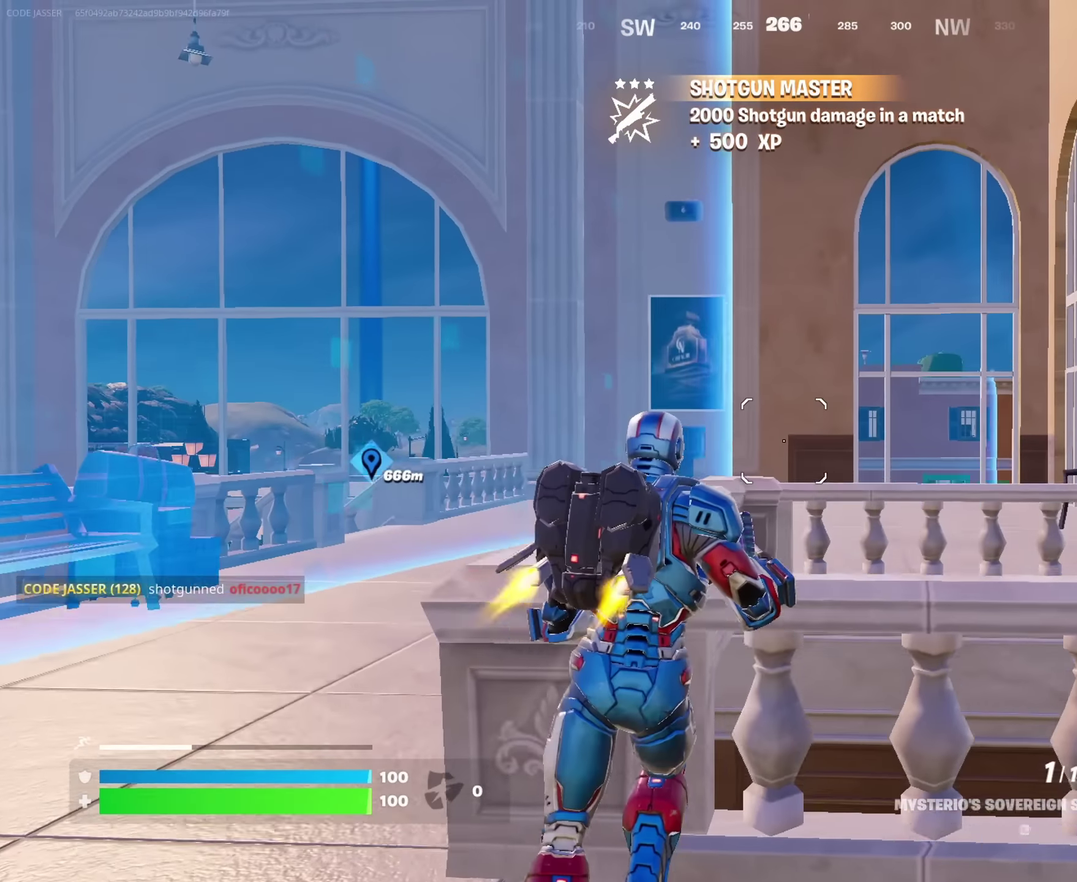
{"dt_ms": 350, "buttons": ["CROSS"], "left_stick": "up-right", "right_stick": "center", "events": [[184, "left_stick", "up-left"], [350, "left_stick", "up-right"]]}
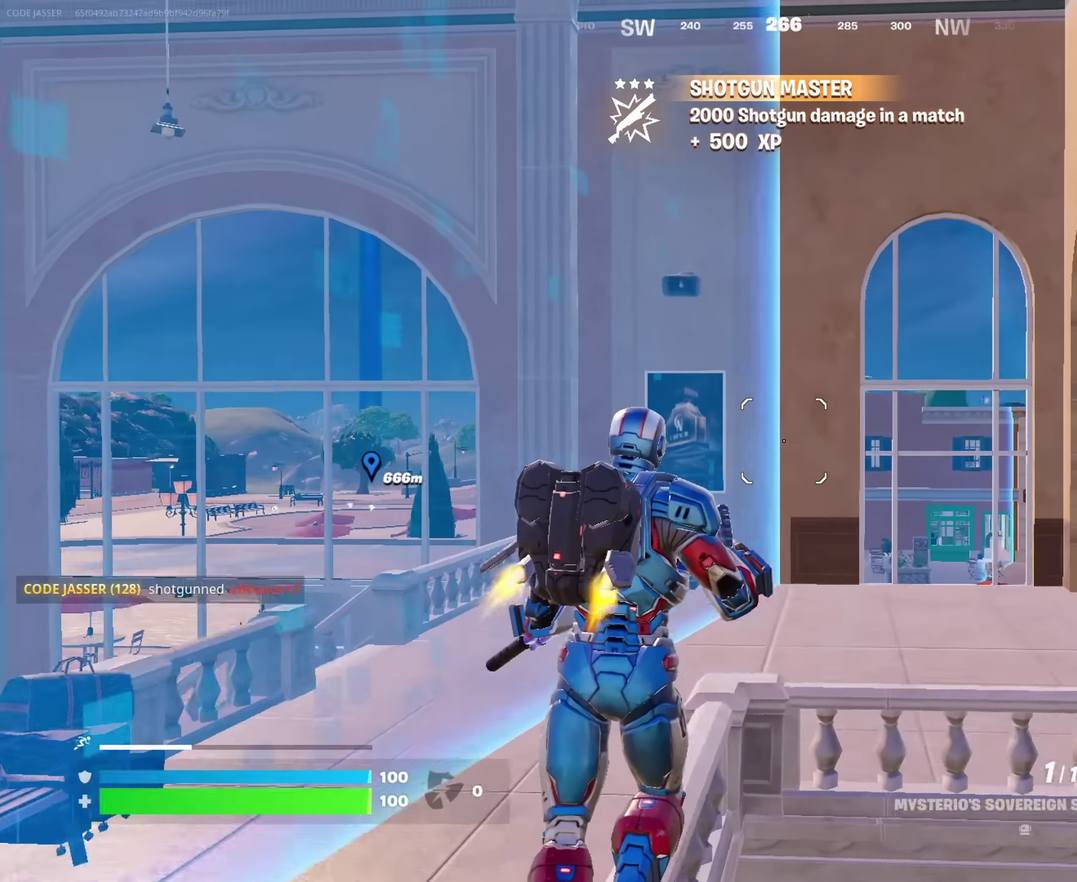
{"dt_ms": 550, "buttons": [], "left_stick": "up-left", "right_stick": "center"}
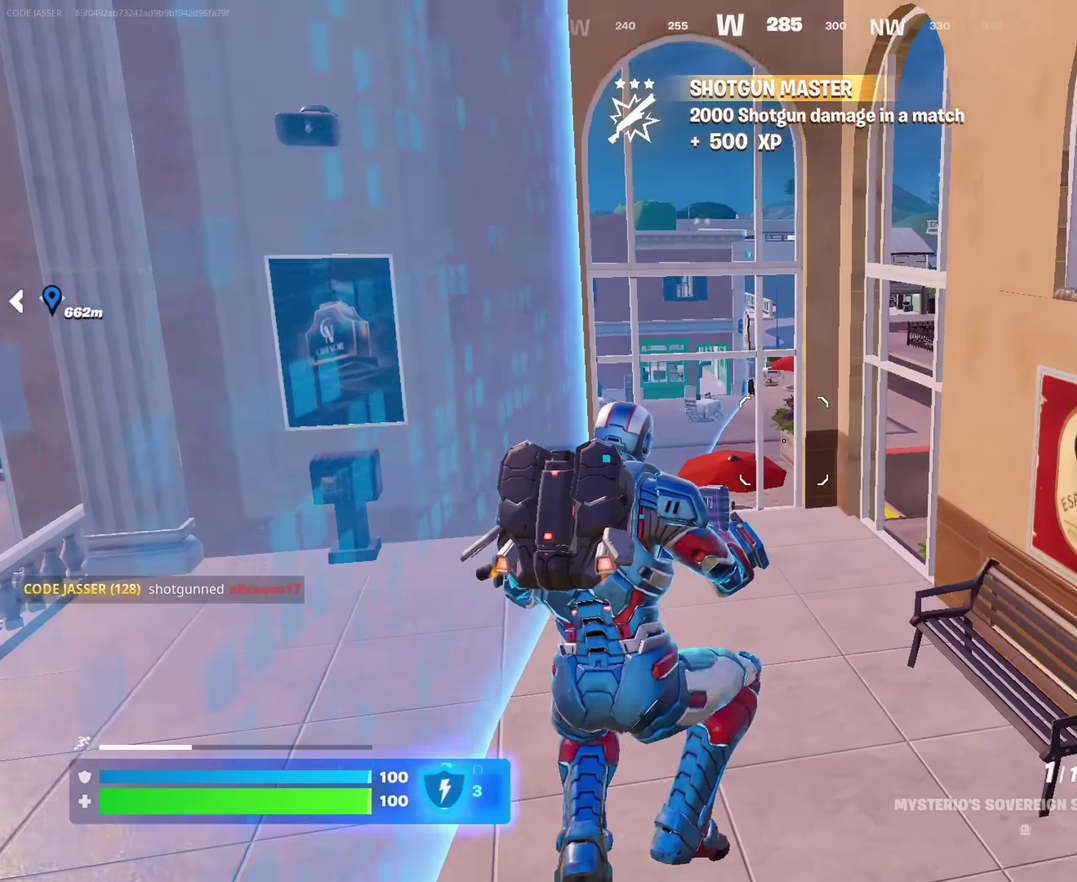
{"dt_ms": 450, "buttons": [], "left_stick": "up-left", "right_stick": "right", "events": [[34, "left_stick", "up"], [100, "left_stick", "up-right"], [150, "SQUARE", "down"], [234, "SQUARE", "up"], [234, "left_stick", "up"], [350, "right_stick", "right"], [434, "left_stick", "up-left"]]}
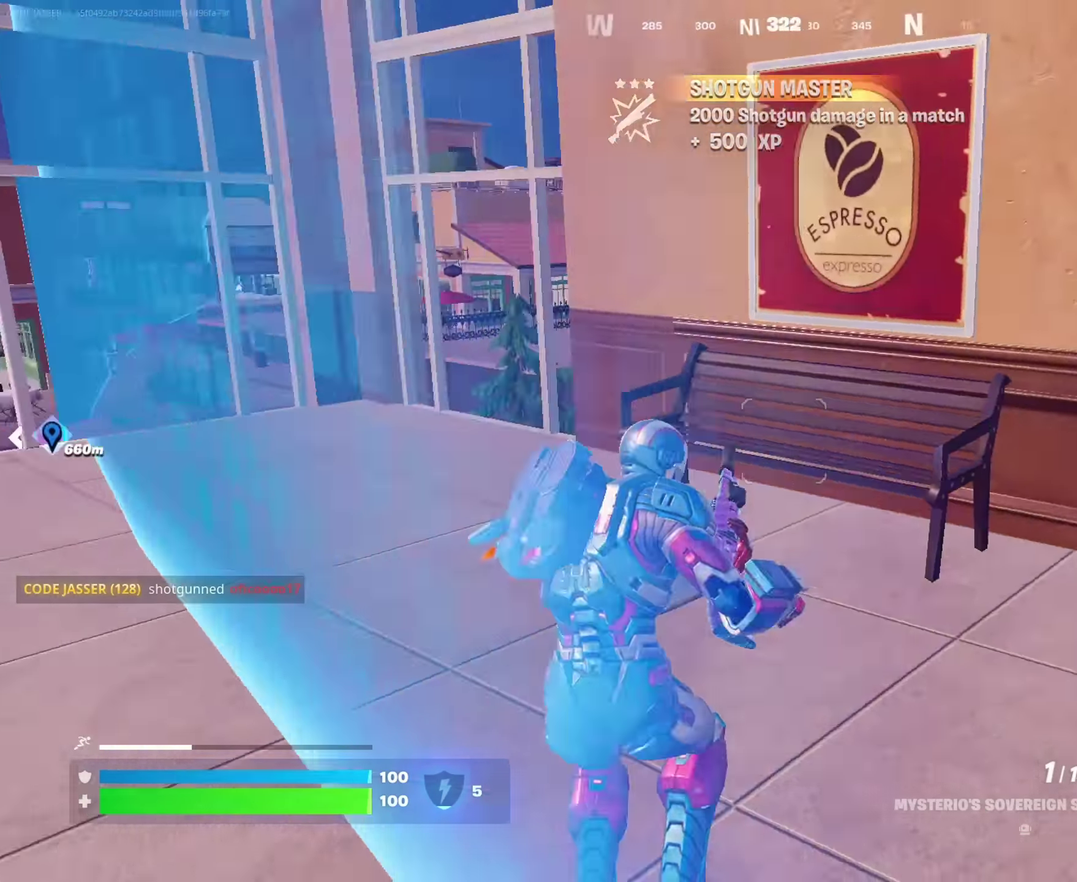
{"dt_ms": 550, "buttons": [], "left_stick": "down-left", "right_stick": "center", "events": [[134, "left_stick", "left"], [267, "left_stick", "down-left"], [267, "right_stick", "center"], [367, "left_stick", "left"], [450, "left_stick", "down-left"]]}
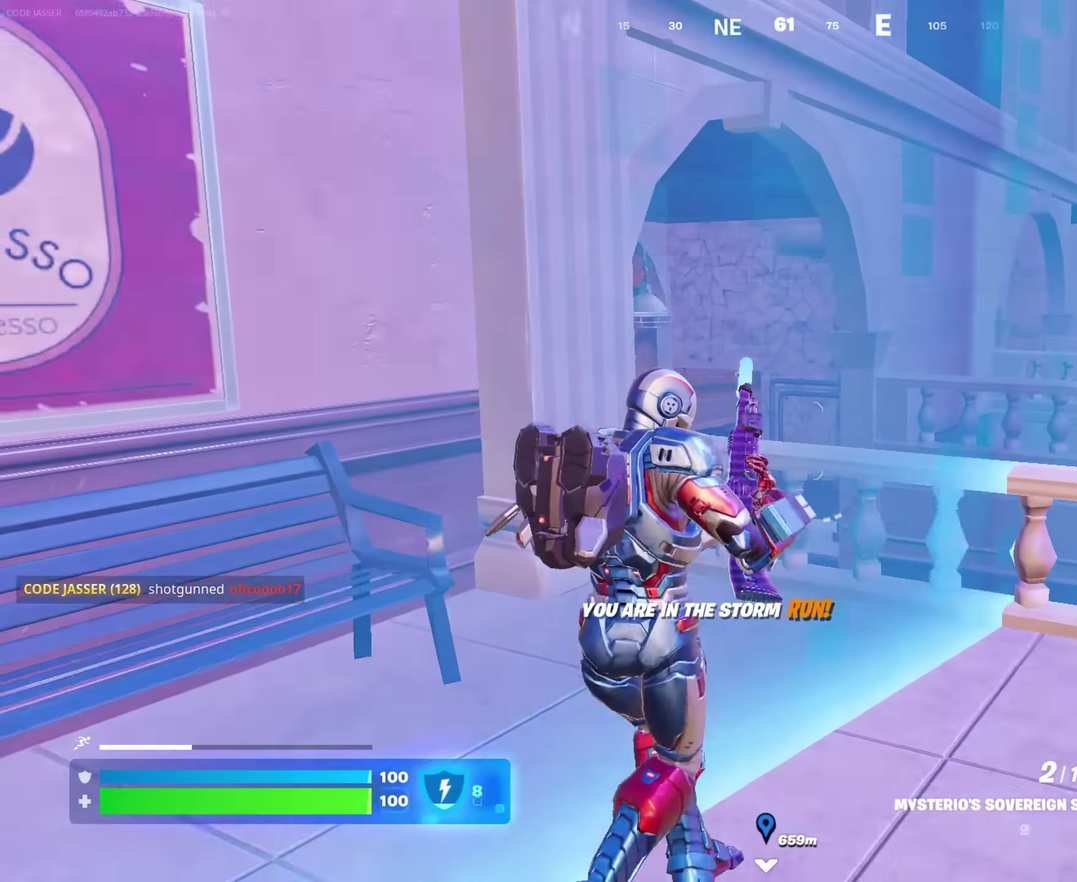
{"dt_ms": 450, "buttons": [], "left_stick": "down-left", "right_stick": "center", "events": []}
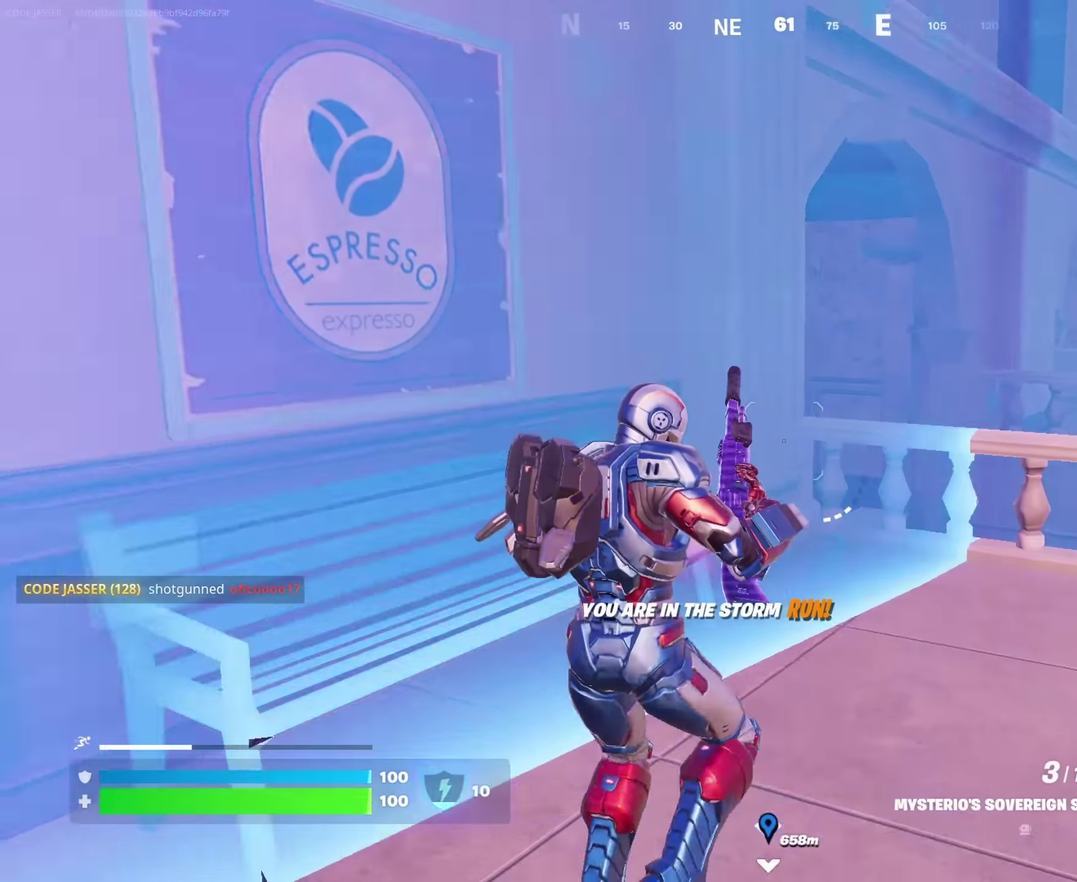
{"dt_ms": 550, "buttons": [], "left_stick": "up-right", "right_stick": "center", "events": [[100, "left_stick", "right"], [150, "left_stick", "up-right"]]}
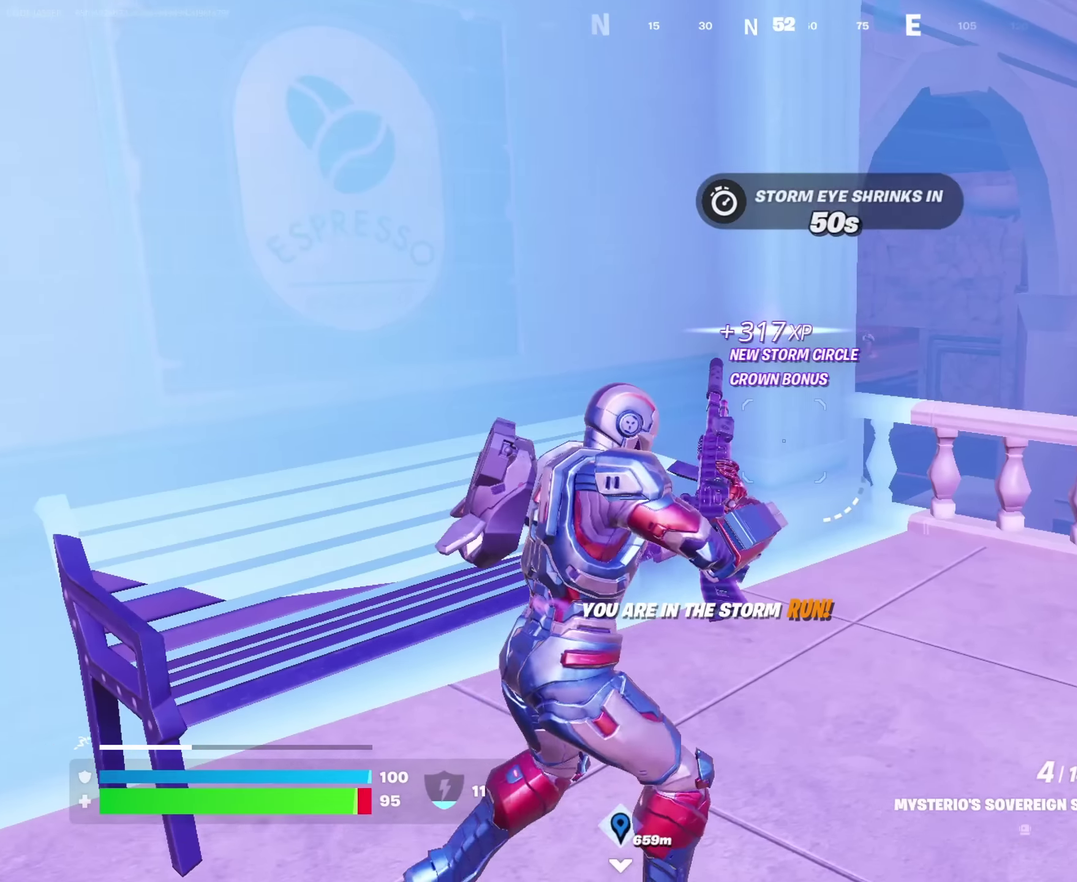
{"dt_ms": 450, "buttons": [], "left_stick": "up", "right_stick": "center", "events": [[183, "left_stick", "up"]]}
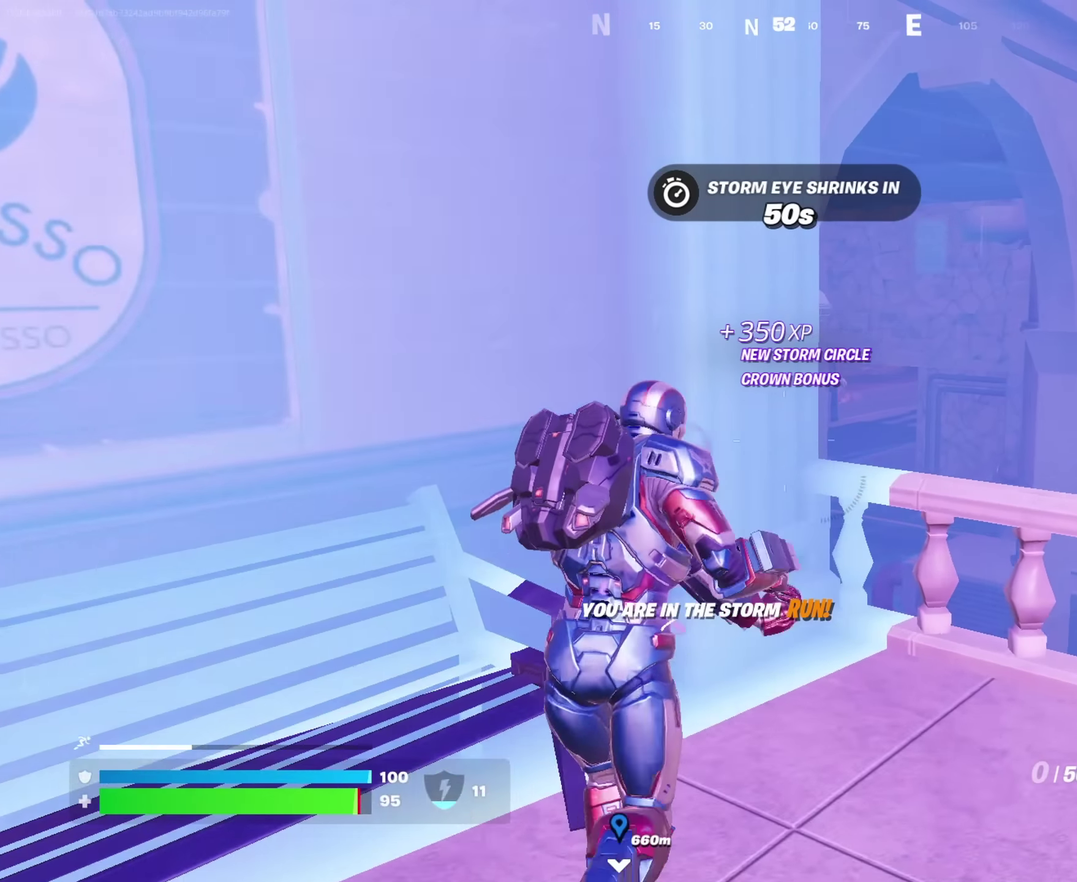
{"dt_ms": 450, "buttons": [], "left_stick": "center", "right_stick": "center", "events": [[433, "left_stick", "center"]]}
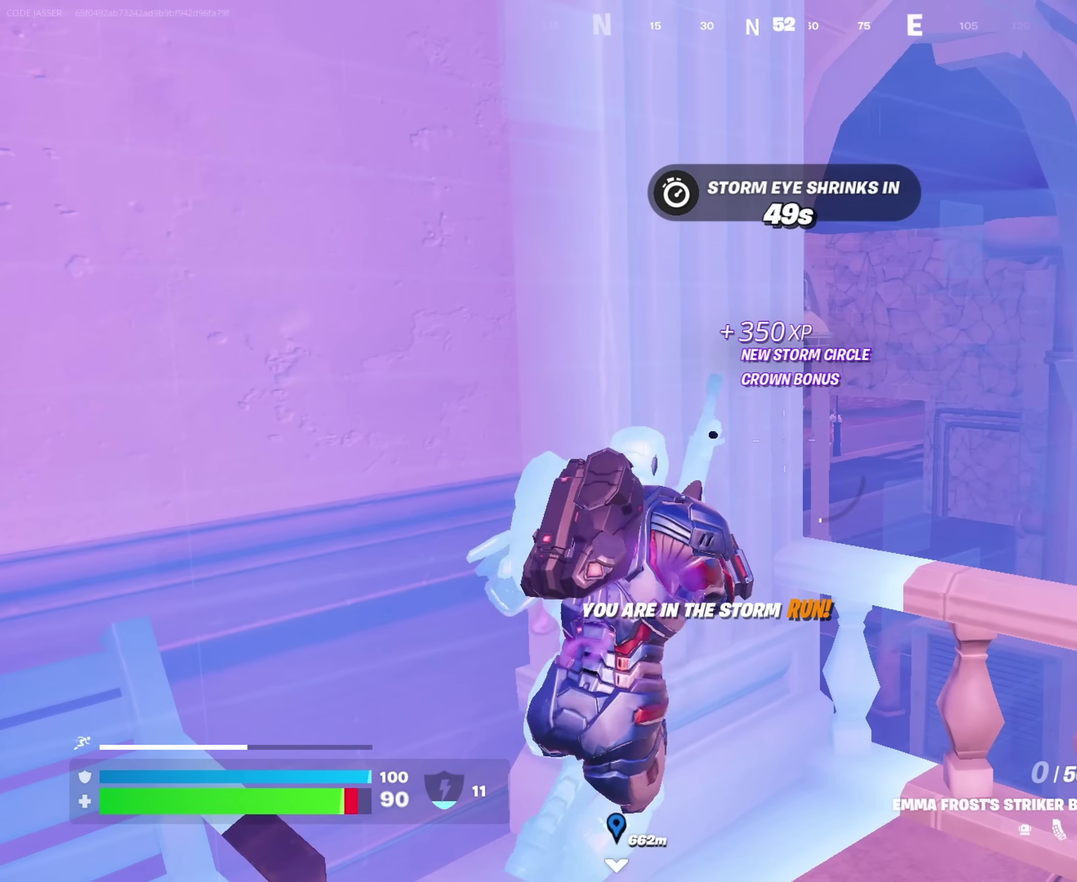
{"dt_ms": 550, "buttons": [], "left_stick": "center", "right_stick": "center", "events": [[67, "left_stick", "up-left"], [83, "SQUARE", "down"], [133, "left_stick", "left"], [150, "SQUARE", "up"], [300, "left_stick", "up-left"], [350, "left_stick", "up"], [450, "left_stick", "up-left"], [550, "left_stick", "center"]]}
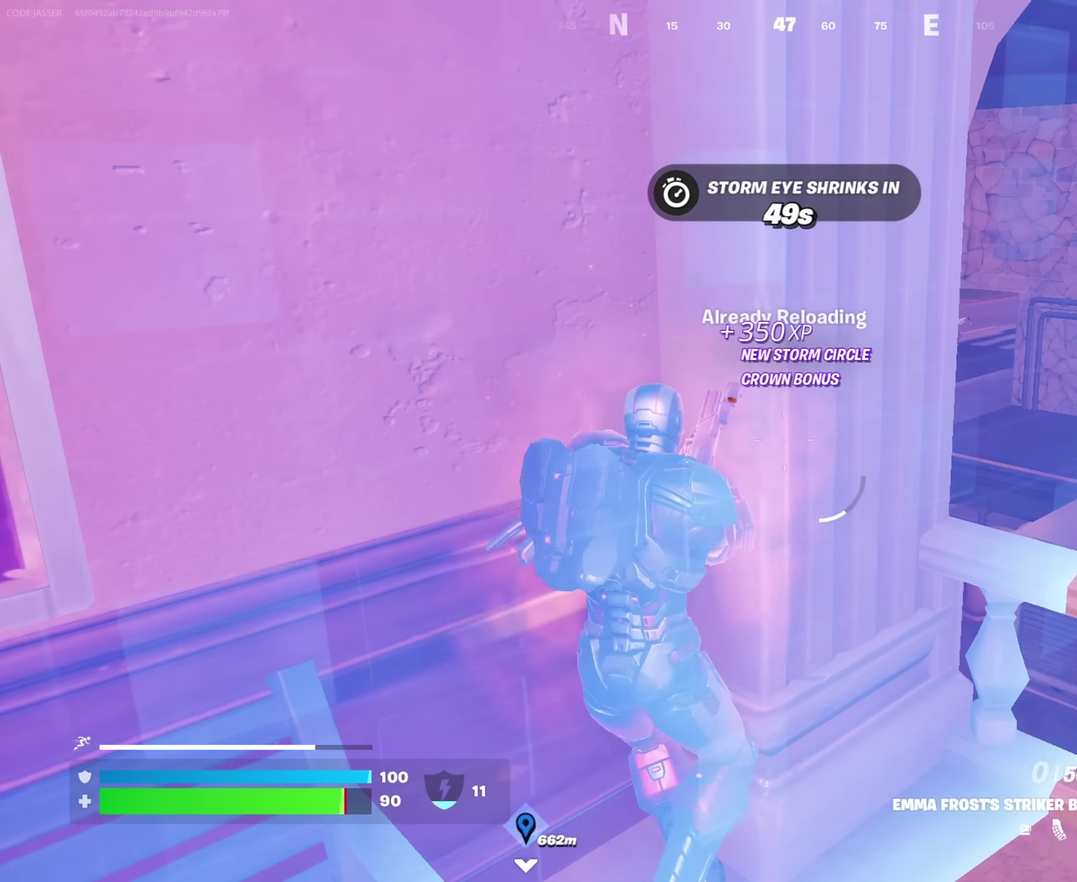
{"dt_ms": 450, "buttons": [], "left_stick": "up-left", "right_stick": "center", "events": [[450, "left_stick", "up-left"]]}
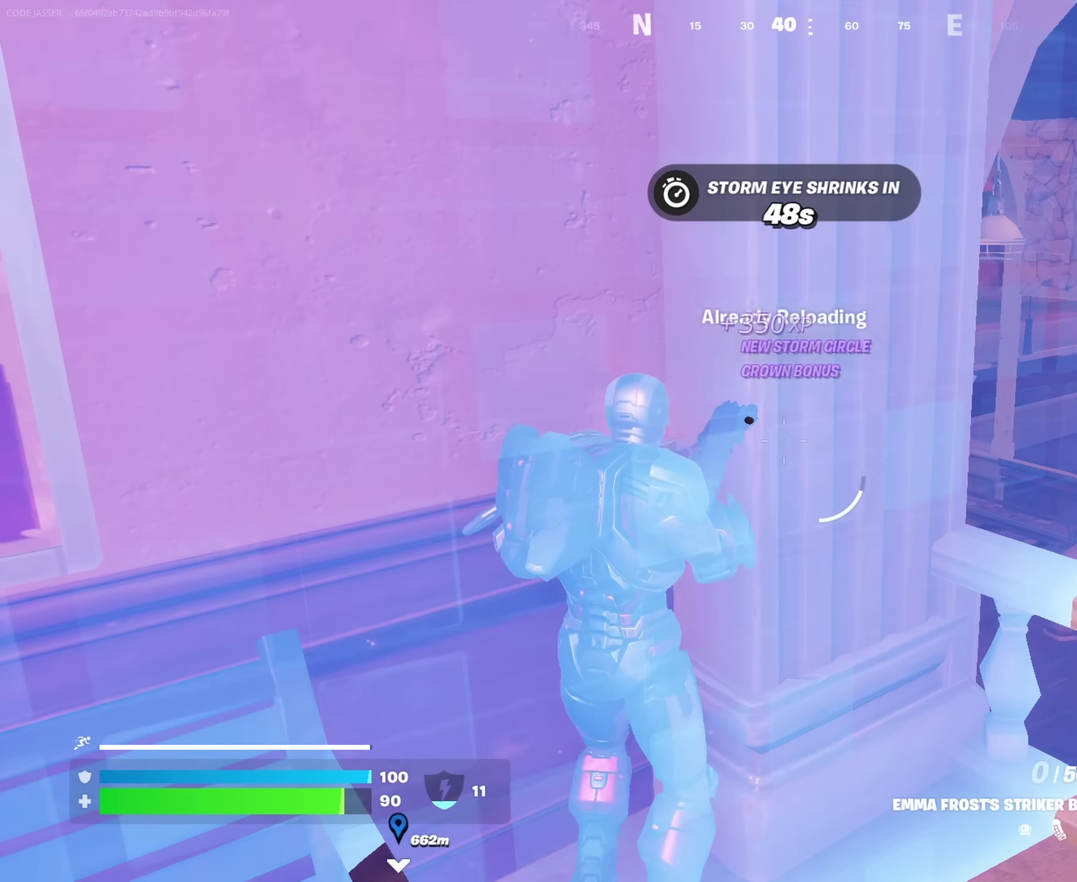
{"dt_ms": 550, "buttons": [], "left_stick": "center", "right_stick": "center", "events": [[133, "left_stick", "center"]]}
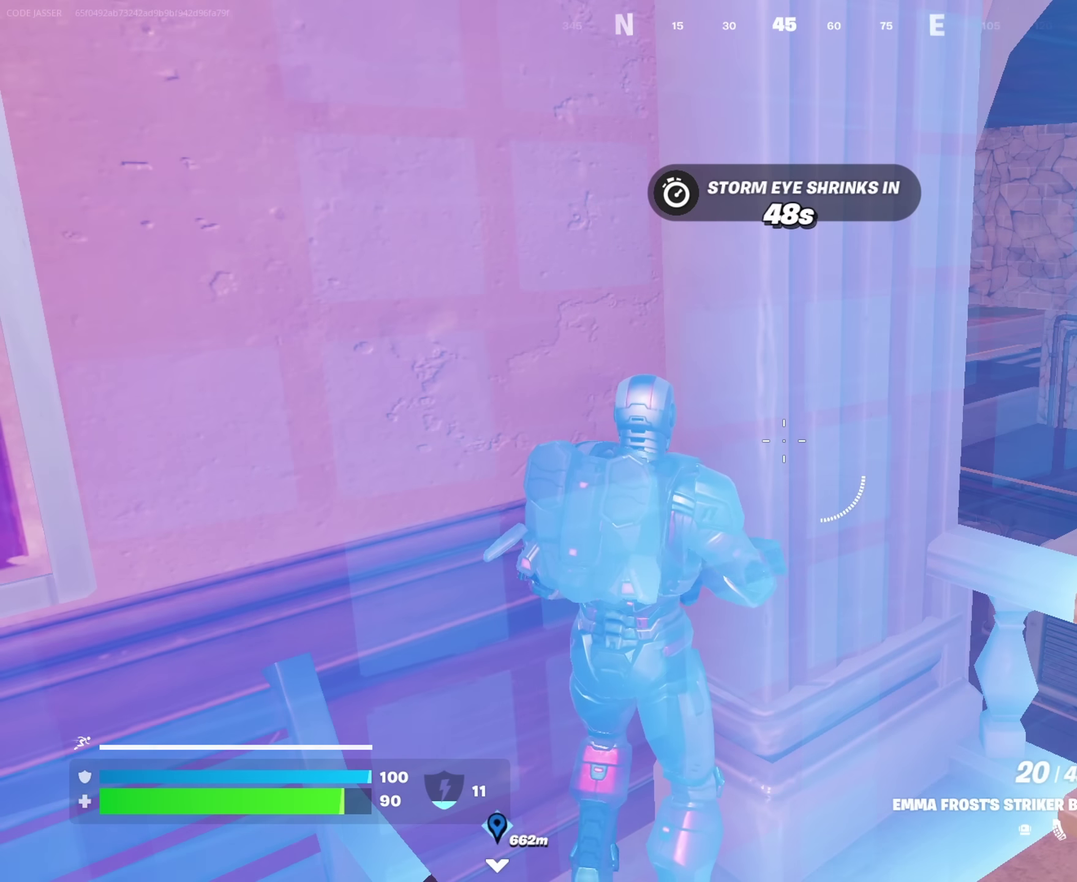
{"dt_ms": 500, "buttons": [], "left_stick": "up-left", "right_stick": "center"}
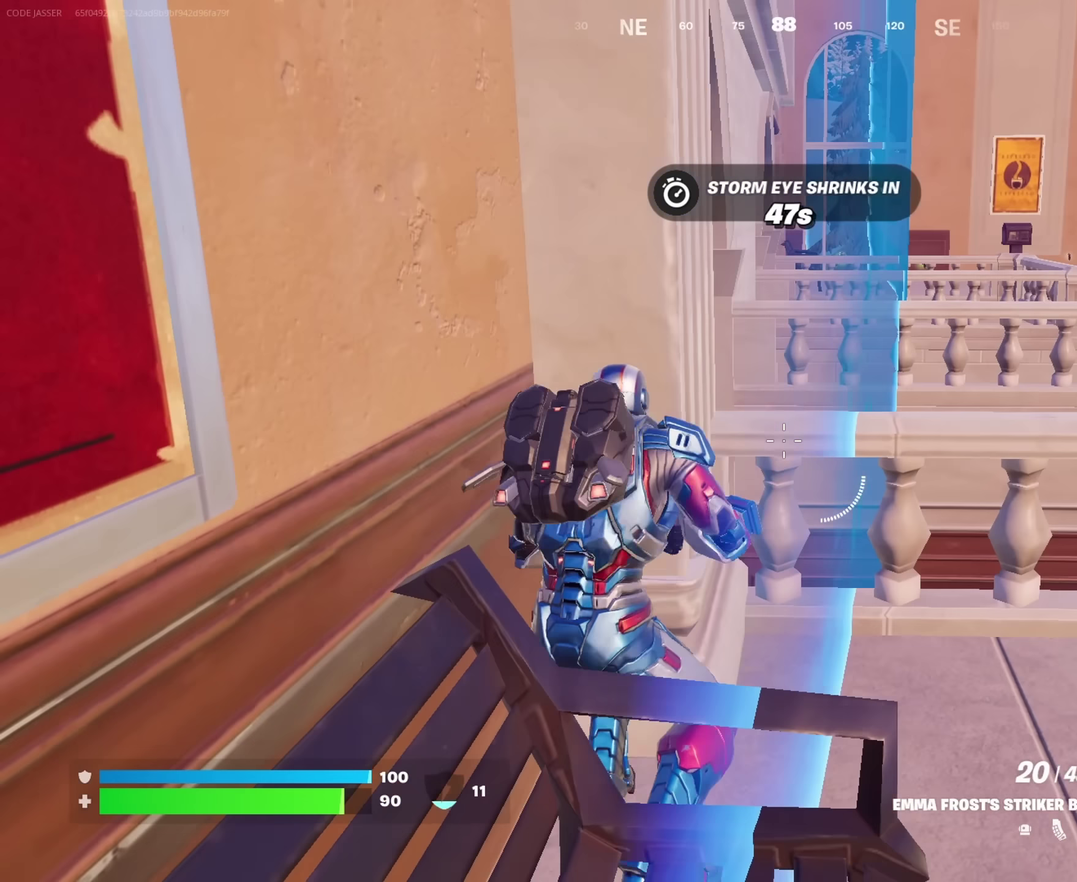
{"dt_ms": 450, "buttons": ["SQUARE"], "left_stick": "center", "right_stick": "center", "events": [[67, "left_stick", "center"], [383, "SQUARE", "down"]]}